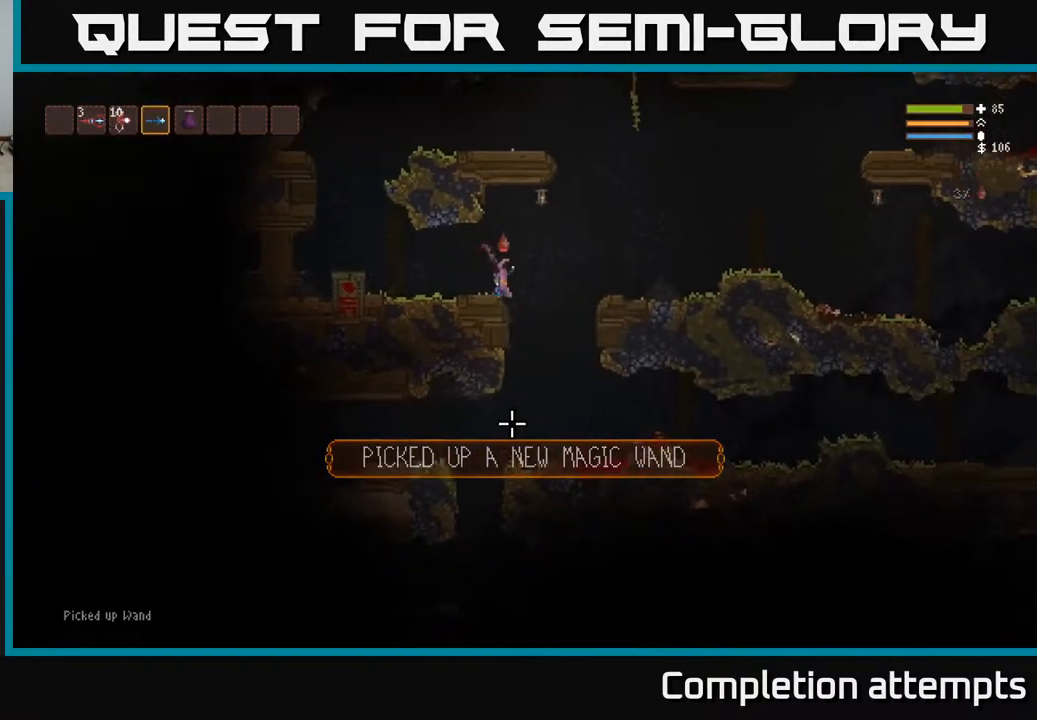
Gameplay with a controller (Xbox layout); each line is a JSON object with the inputs held at the frame after it. "events" lists button and stick changes between this image and that frame as [ms after this image, input, new state], when the widget could be followed in between.
{"buttons": [], "left_stick": "left", "right_stick": "down", "events": [[117, "left_stick", "left"]]}
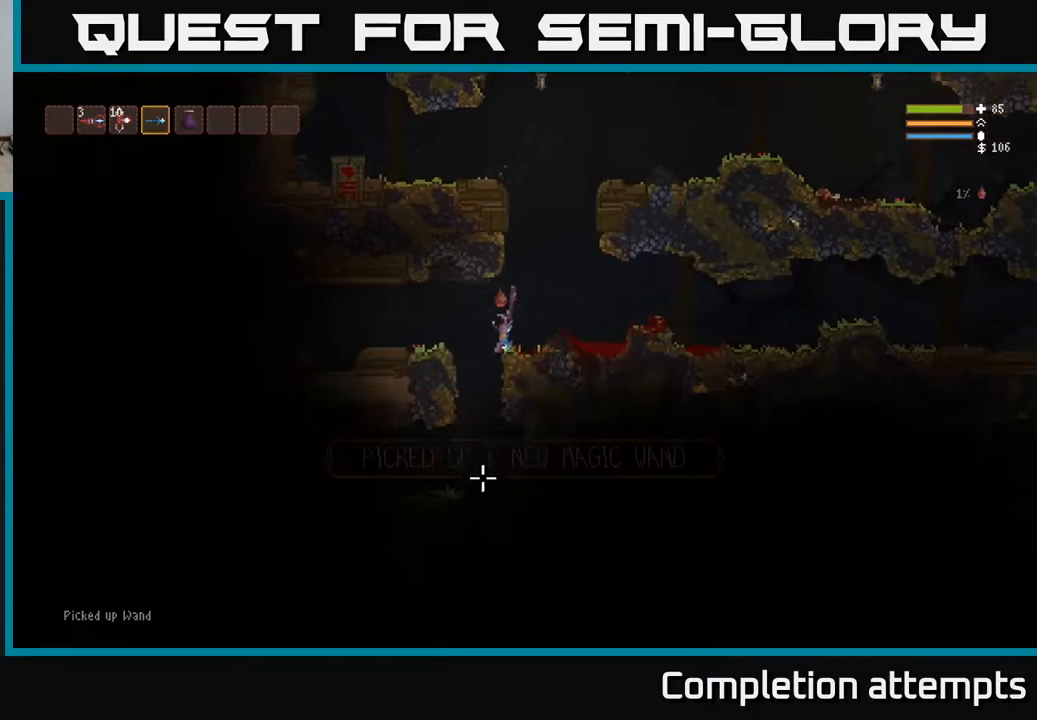
{"buttons": [], "left_stick": "center", "right_stick": "down", "events": [[117, "left_stick", "center"], [417, "L2", "down"], [500, "L2", "up"]]}
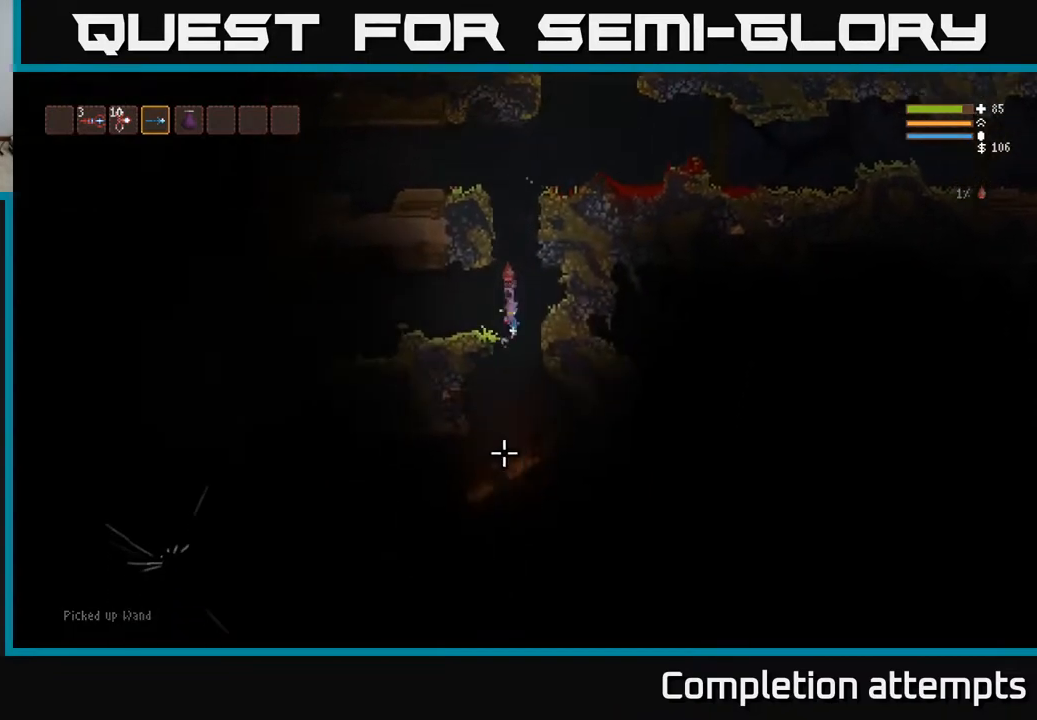
{"buttons": [], "left_stick": "center", "right_stick": "down", "events": []}
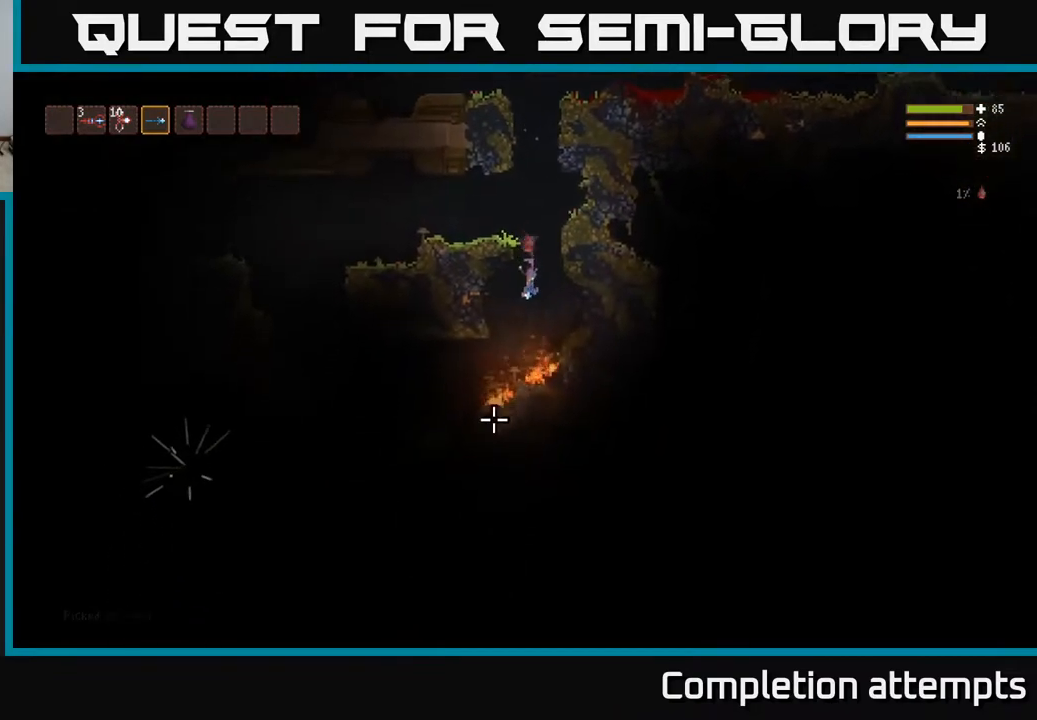
{"buttons": [], "left_stick": "center", "right_stick": "down-left", "events": [[17, "L2", "down"], [17, "right_stick", "down-left"], [50, "left_stick", "left"], [150, "L2", "up"], [333, "left_stick", "center"]]}
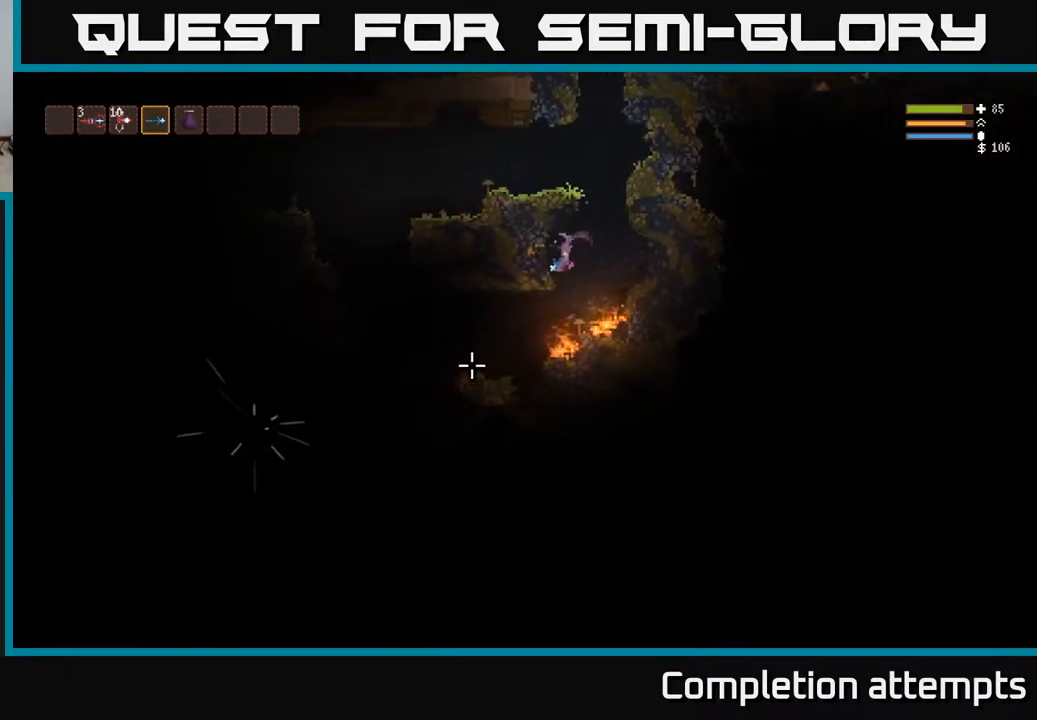
{"buttons": [], "left_stick": "left", "right_stick": "down-left", "events": [[133, "left_stick", "left"], [200, "L2", "down"], [367, "L2", "up"]]}
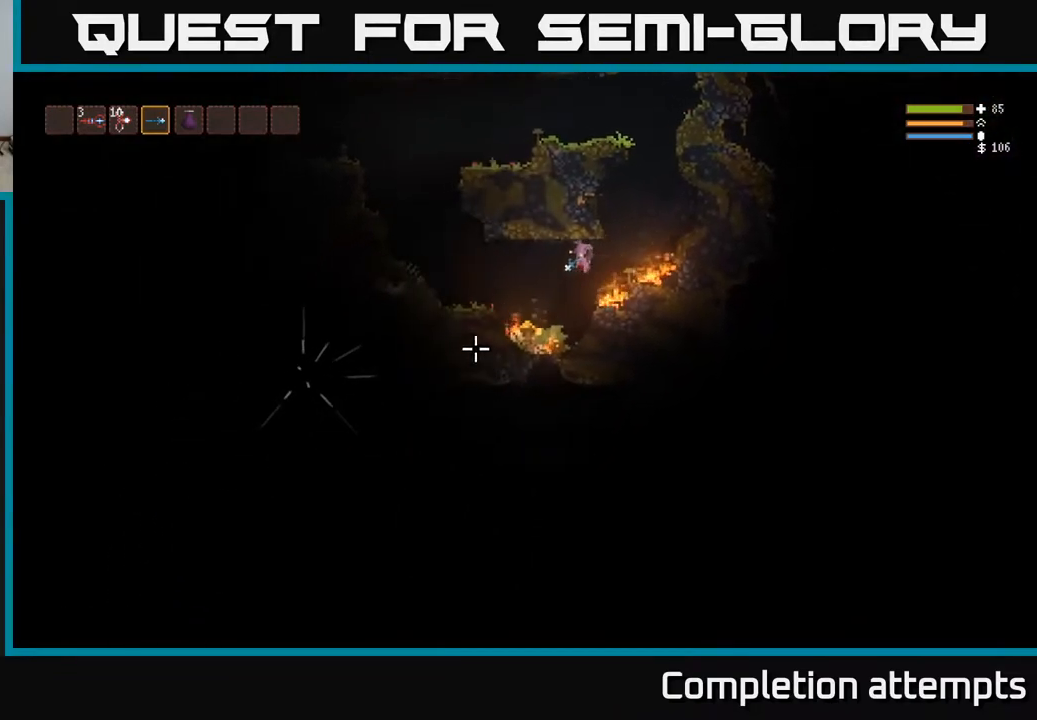
{"buttons": [], "left_stick": "left", "right_stick": "down", "events": [[200, "L2", "down"], [333, "L2", "up"], [417, "right_stick", "down"]]}
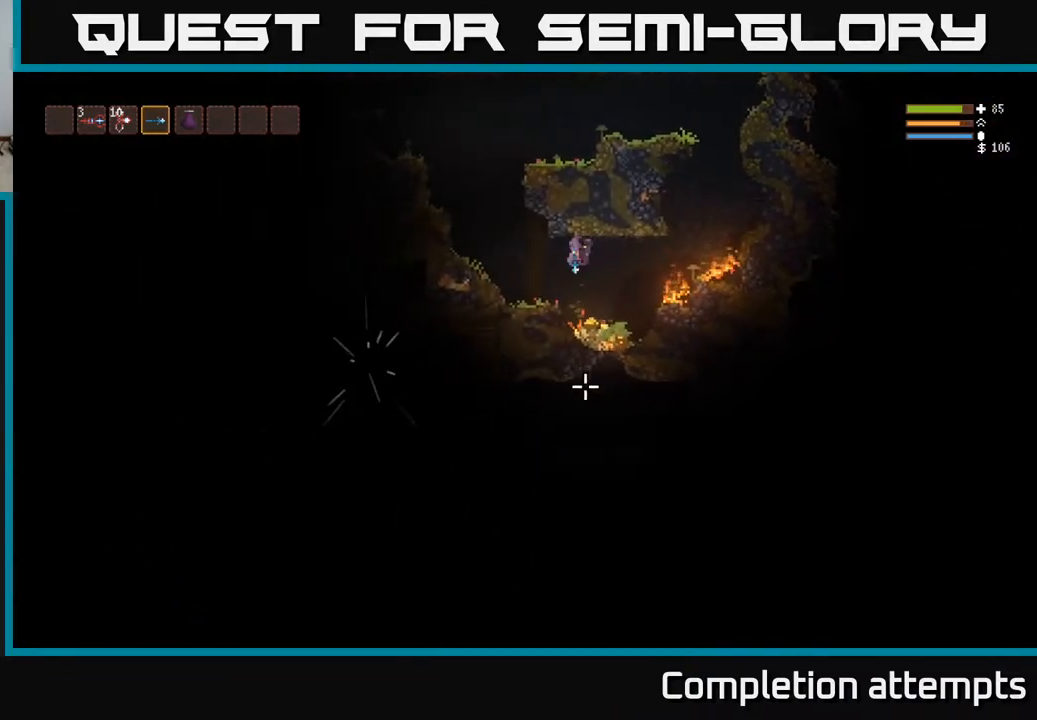
{"buttons": [], "left_stick": "right", "right_stick": "down", "events": [[83, "left_stick", "right"], [317, "L2", "down"], [433, "L2", "up"]]}
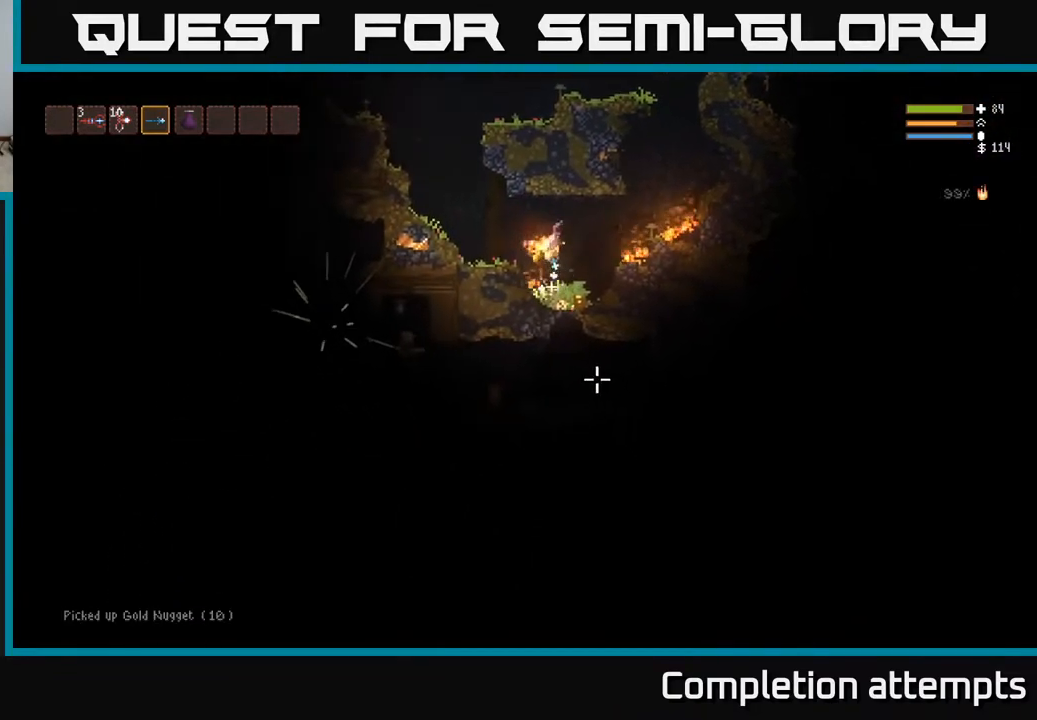
{"buttons": ["L2"], "left_stick": "left", "right_stick": "left", "events": [[250, "right_stick", "down-left"], [267, "left_stick", "left"], [350, "right_stick", "left"], [500, "L2", "down"]]}
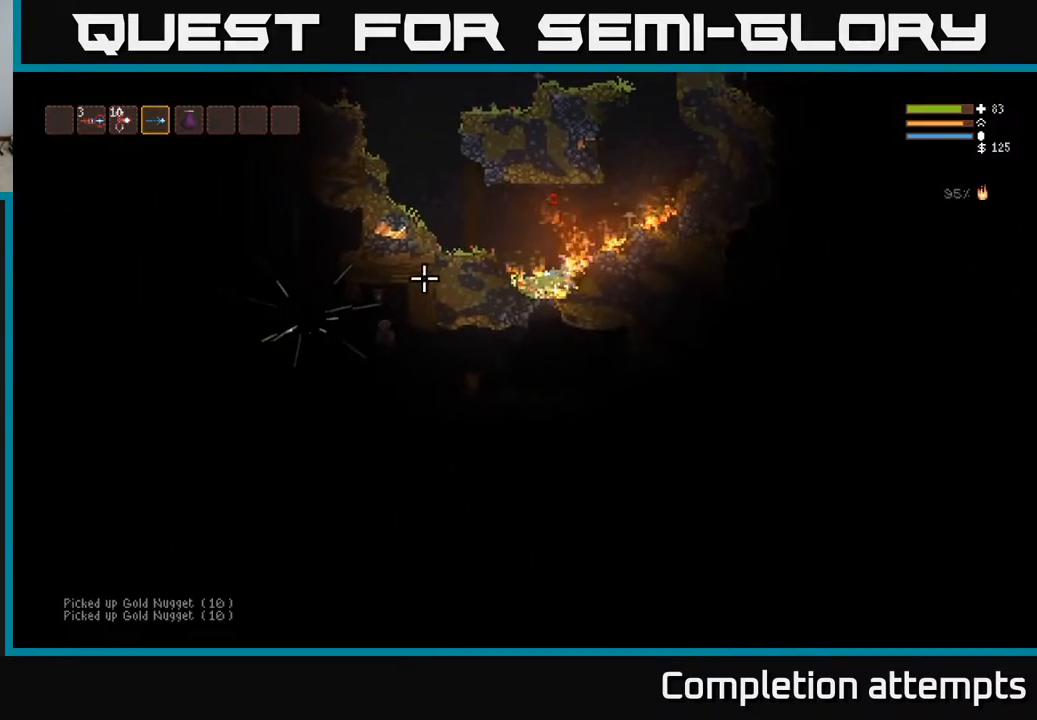
{"buttons": [], "left_stick": "left", "right_stick": "up", "events": [[67, "right_stick", "up"], [283, "L2", "up"]]}
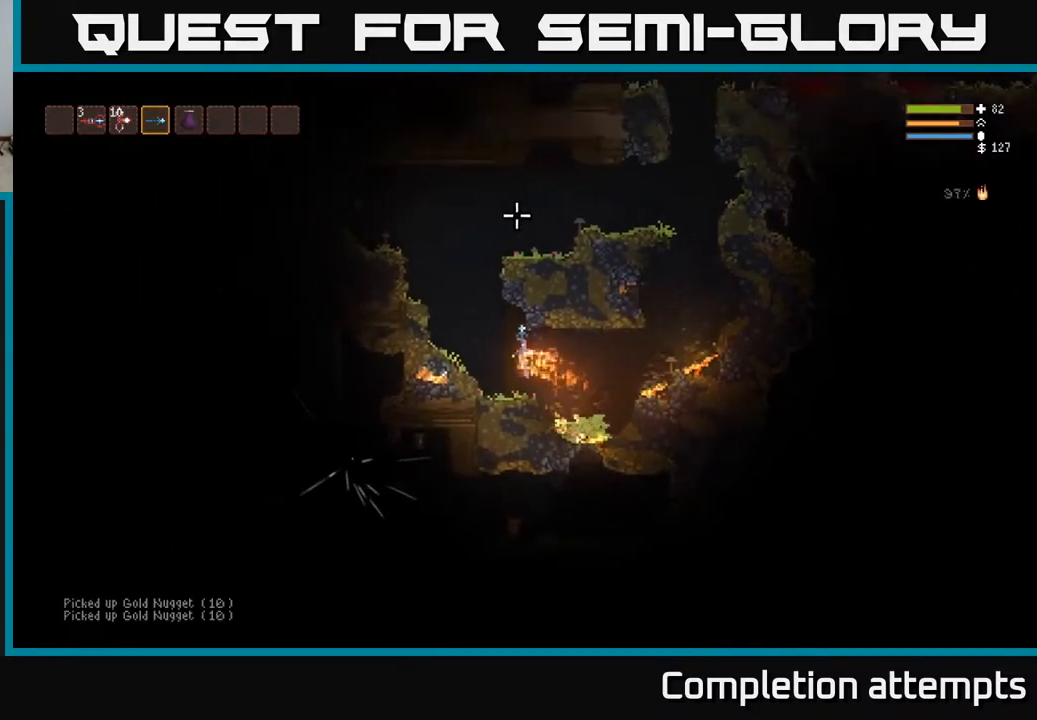
{"buttons": [], "left_stick": "center", "right_stick": "up", "events": [[200, "left_stick", "up-left"], [233, "L2", "down"], [300, "left_stick", "center"], [483, "L2", "up"]]}
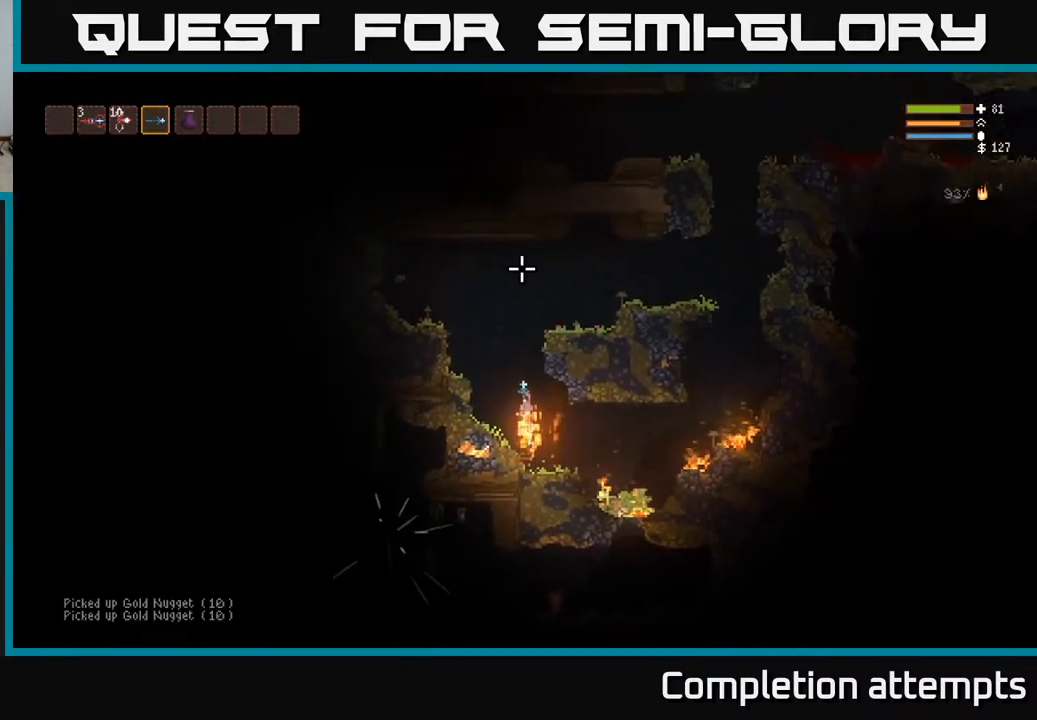
{"buttons": ["L2"], "left_stick": "right", "right_stick": "up", "events": [[17, "L2", "down"], [17, "left_stick", "left"], [200, "left_stick", "center"], [267, "left_stick", "right"]]}
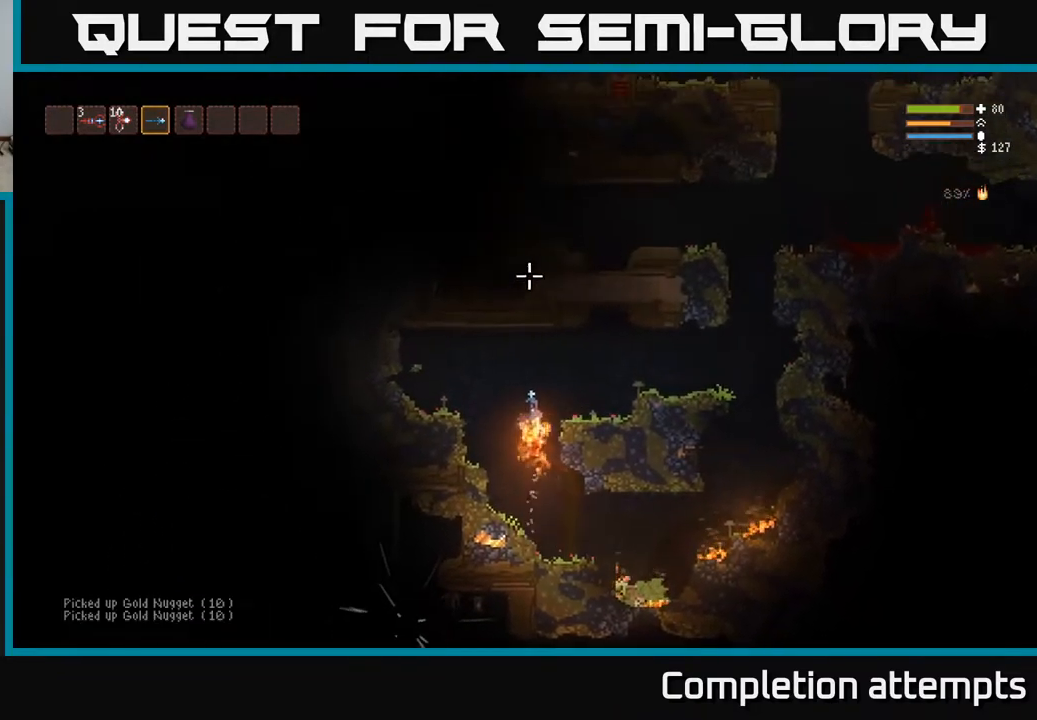
{"buttons": [], "left_stick": "right", "right_stick": "up", "events": [[267, "L2", "up"]]}
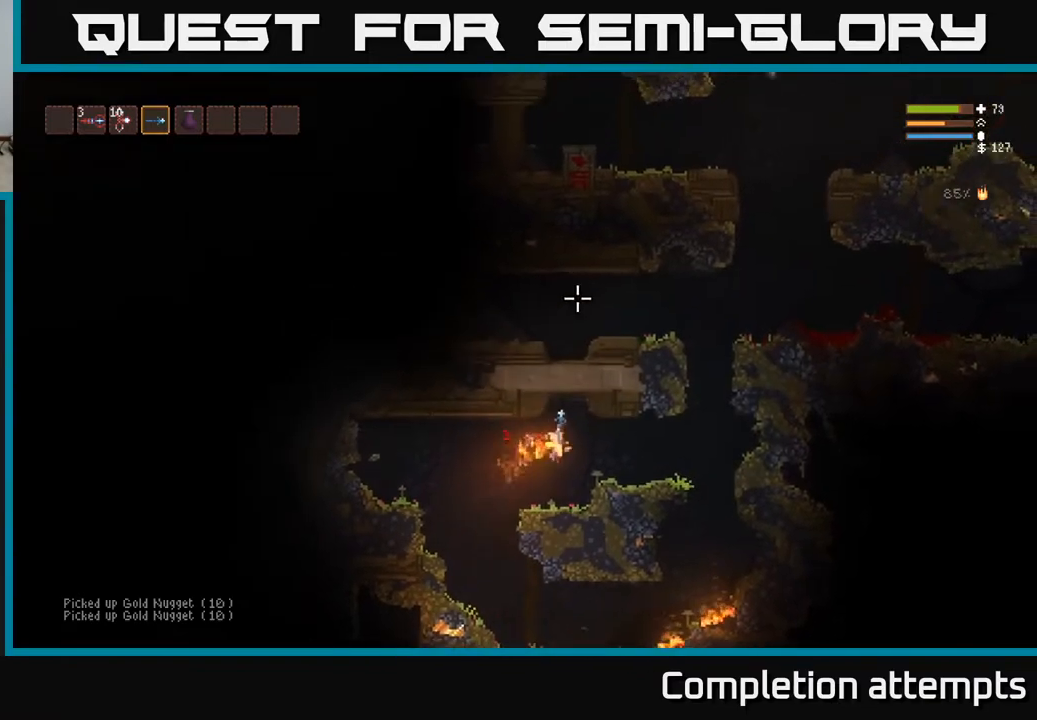
{"buttons": ["L2"], "left_stick": "right", "right_stick": "up", "events": [[500, "L2", "down"]]}
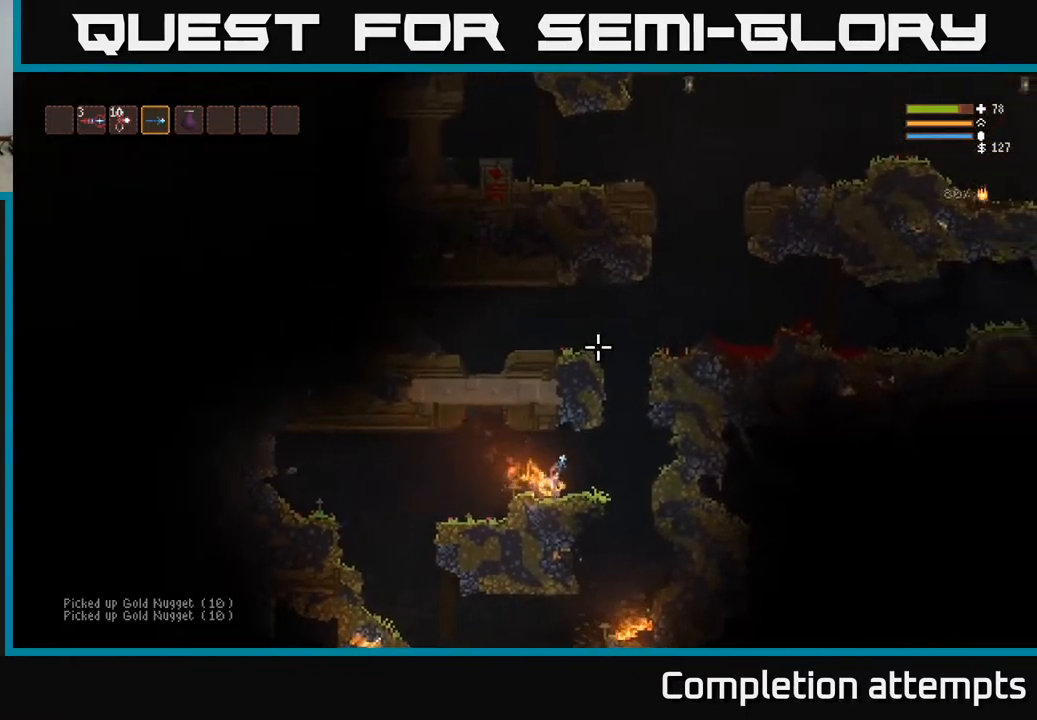
{"buttons": ["L2"], "left_stick": "up-left", "right_stick": "up", "events": [[333, "left_stick", "up-left"]]}
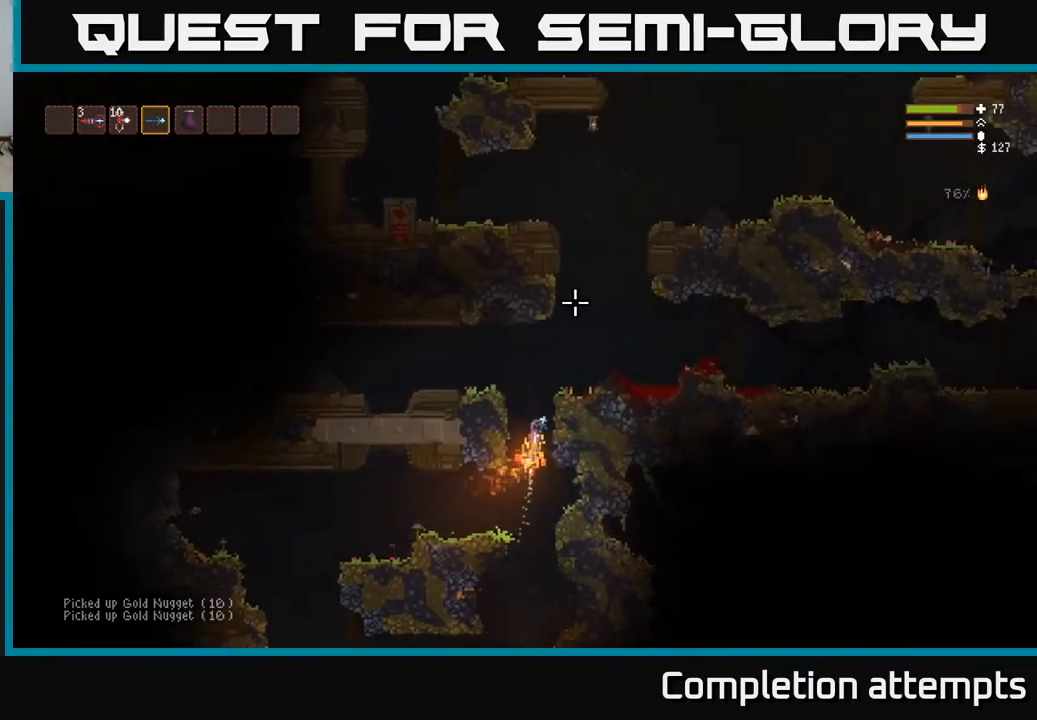
{"buttons": [], "left_stick": "right", "right_stick": "up-right", "events": [[33, "left_stick", "right"], [433, "right_stick", "up-right"], [483, "L2", "up"]]}
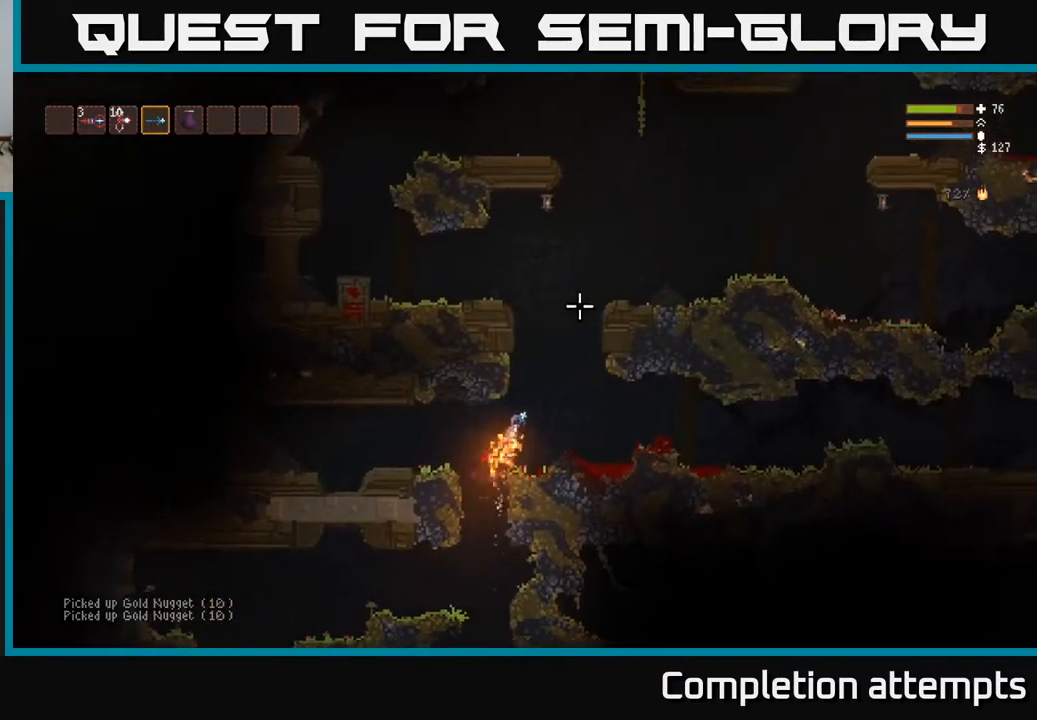
{"buttons": [], "left_stick": "right", "right_stick": "right", "events": [[167, "right_stick", "right"]]}
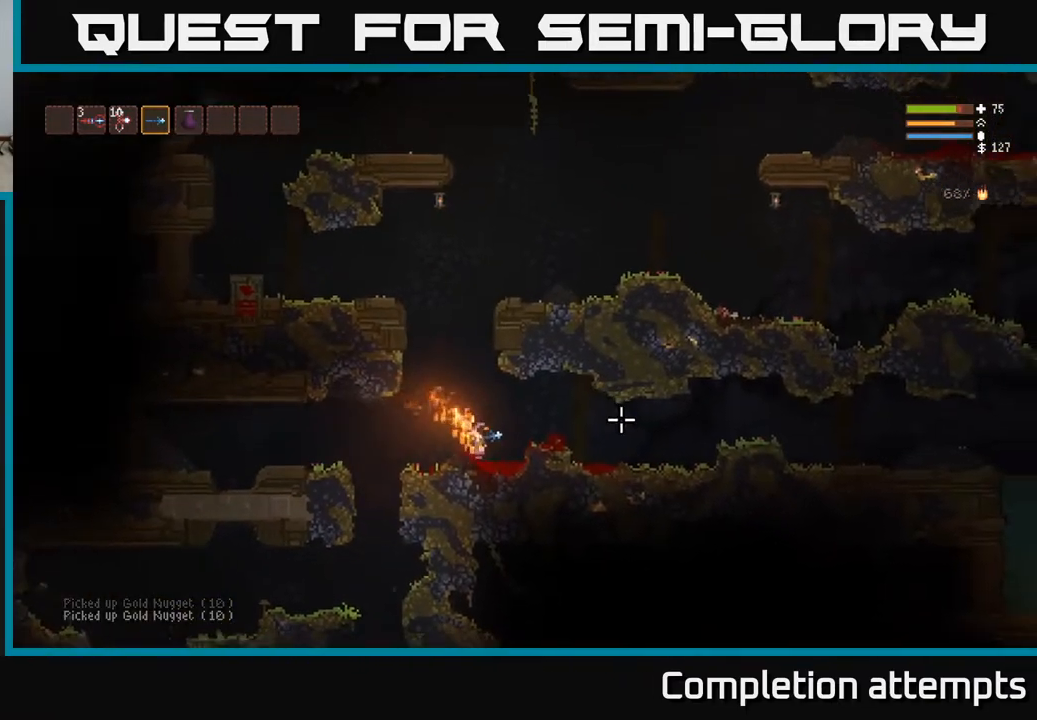
{"buttons": [], "left_stick": "left", "right_stick": "right", "events": [[100, "left_stick", "left"], [300, "left_stick", "right"], [400, "left_stick", "center"], [483, "left_stick", "left"]]}
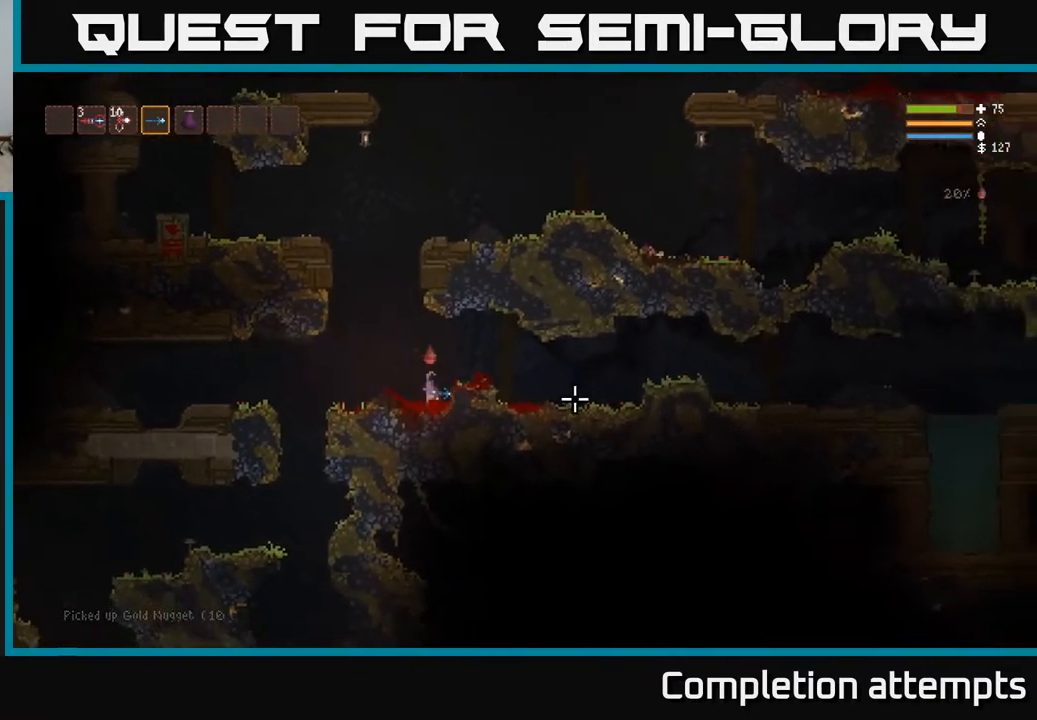
{"buttons": ["L2"], "left_stick": "left", "right_stick": "down", "events": [[450, "L2", "down"], [500, "right_stick", "down"]]}
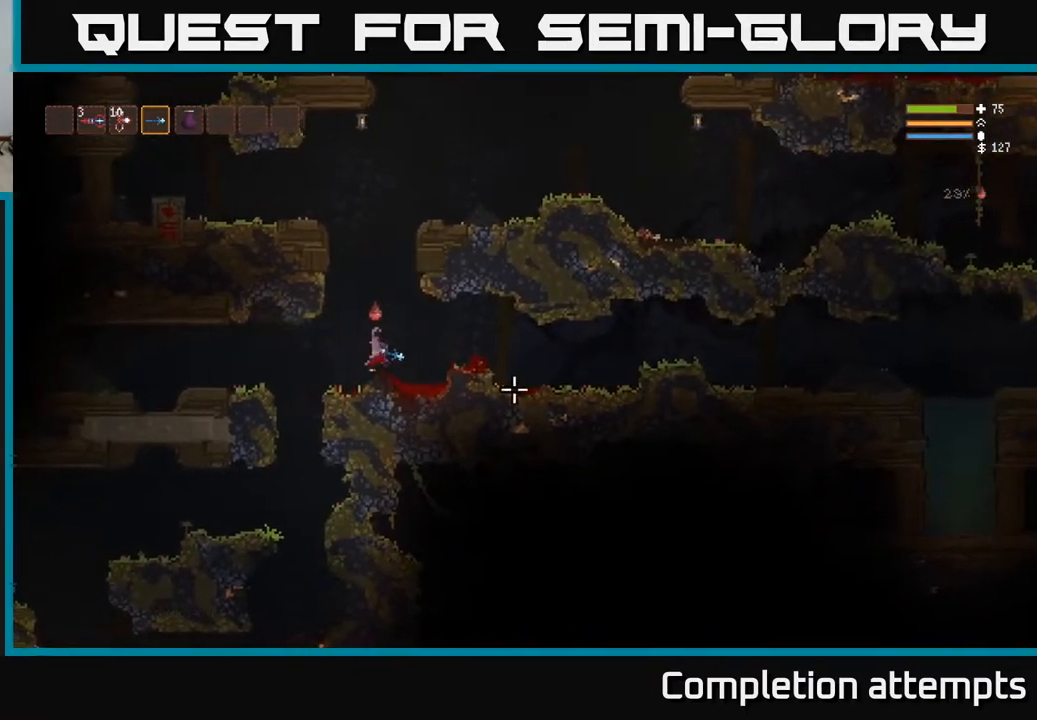
{"buttons": [], "left_stick": "left", "right_stick": "left", "events": [[67, "L2", "up"], [117, "right_stick", "left"]]}
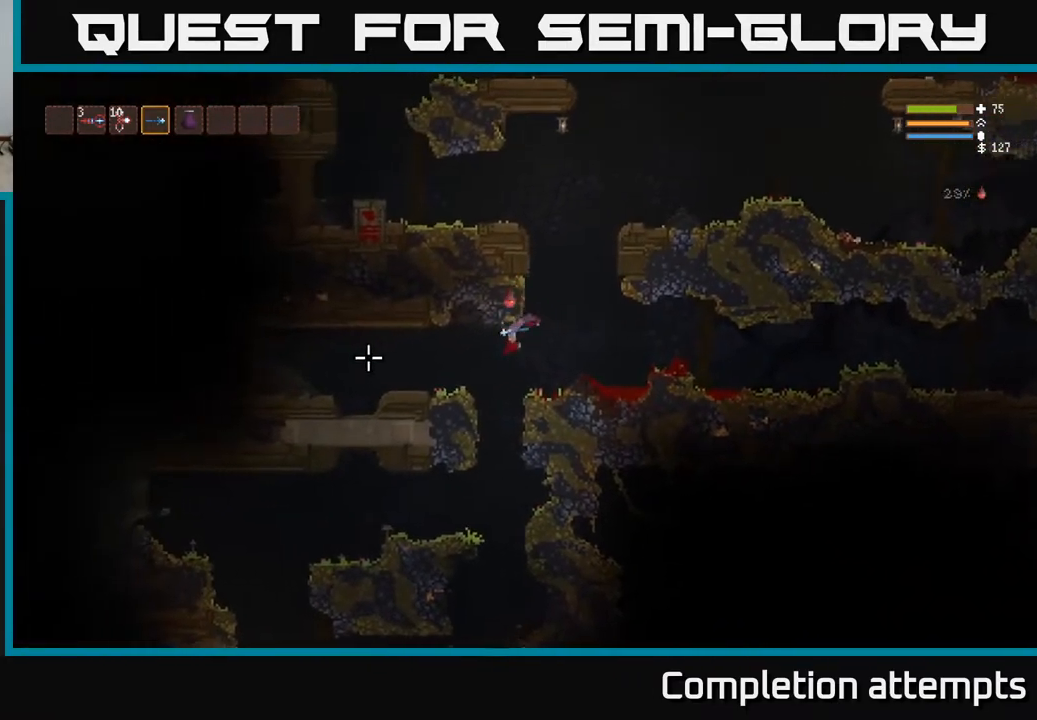
{"buttons": [], "left_stick": "right", "right_stick": "down", "events": [[50, "L2", "down"], [183, "L2", "up"], [383, "left_stick", "center"], [417, "right_stick", "down"], [450, "left_stick", "right"]]}
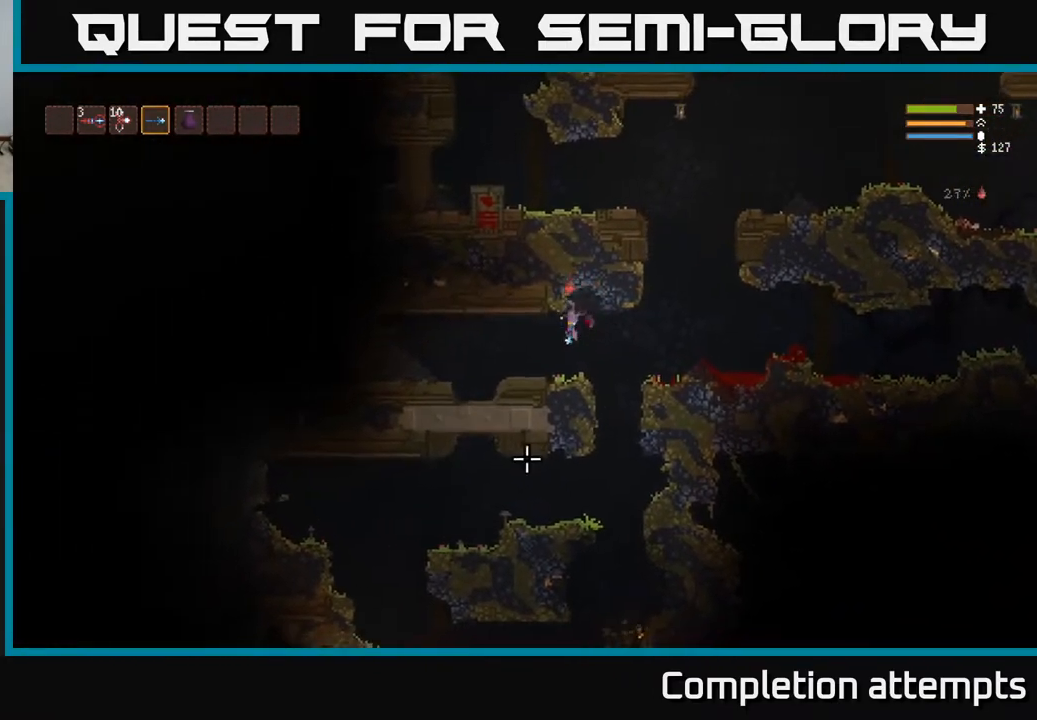
{"buttons": [], "left_stick": "center", "right_stick": "down", "events": [[117, "left_stick", "center"]]}
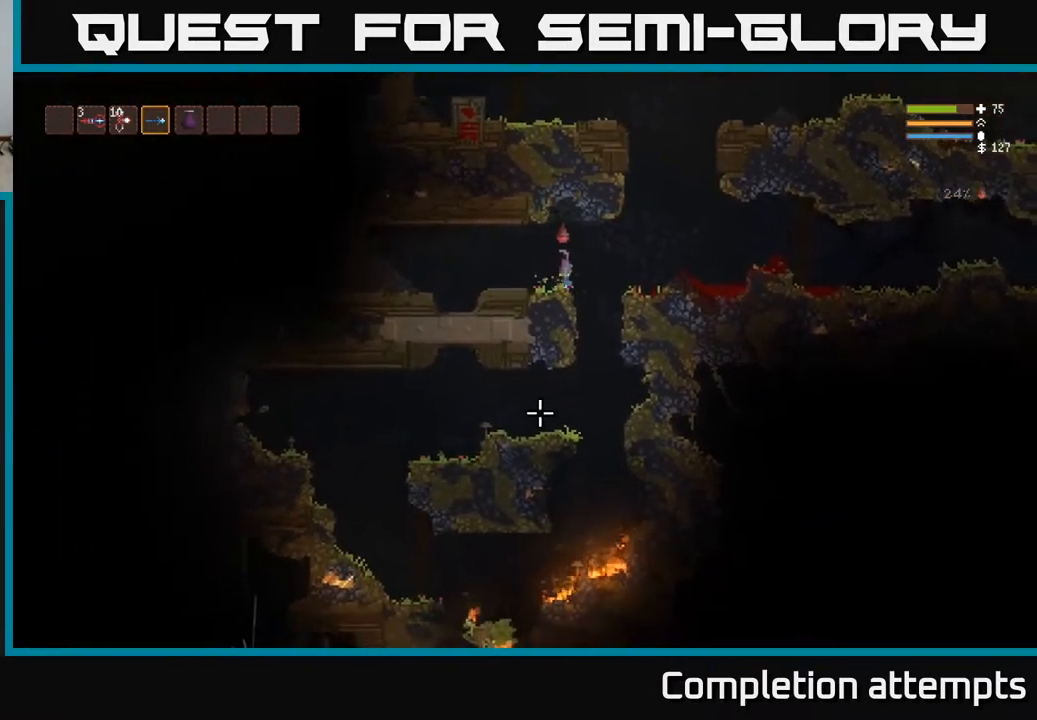
{"buttons": [], "left_stick": "right", "right_stick": "down-left", "events": [[267, "left_stick", "right"], [400, "right_stick", "down-left"]]}
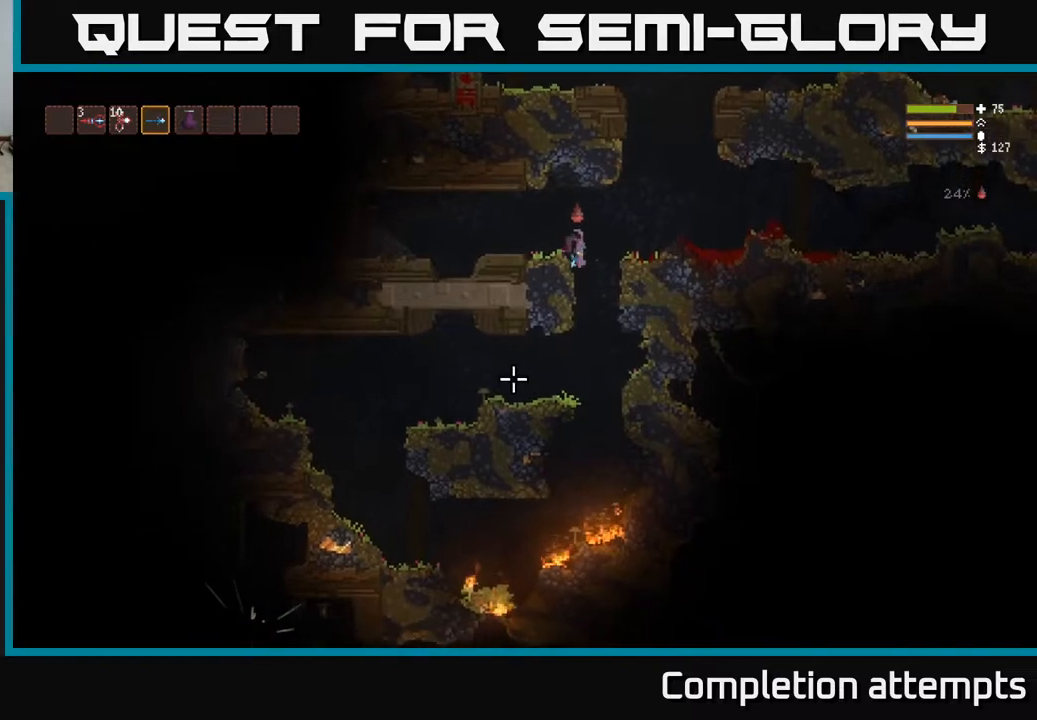
{"buttons": [], "left_stick": "left", "right_stick": "left", "events": [[67, "left_stick", "left"], [200, "L2", "down"], [350, "L2", "up"], [500, "right_stick", "left"]]}
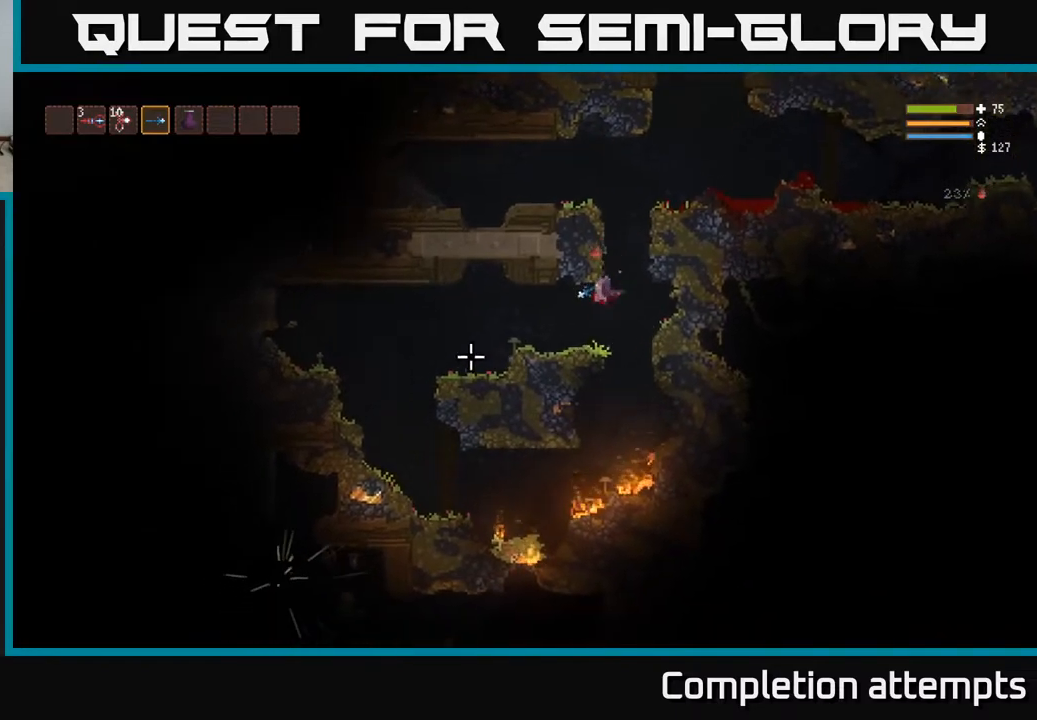
{"buttons": [], "left_stick": "left", "right_stick": "down-left", "events": [[67, "L1", "down"], [150, "L1", "up"], [267, "L1", "down"], [383, "L1", "up"], [400, "right_stick", "down-left"]]}
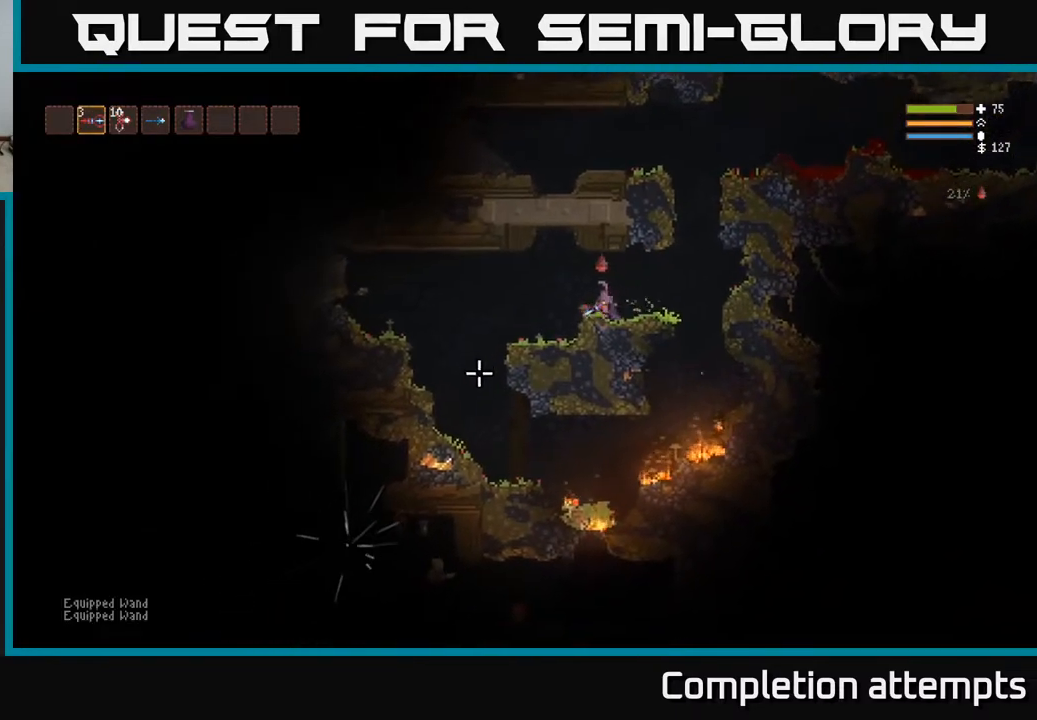
{"buttons": [], "left_stick": "left", "right_stick": "down", "events": [[350, "L2", "down"], [350, "right_stick", "down"], [500, "L2", "up"]]}
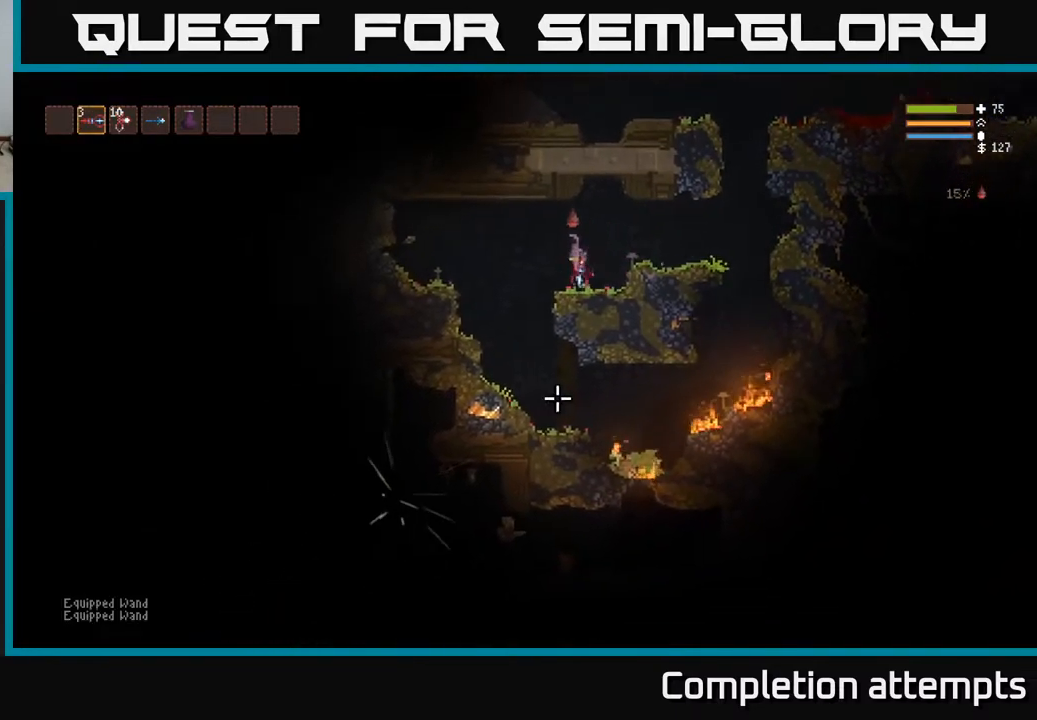
{"buttons": [], "left_stick": "center", "right_stick": "down", "events": [[350, "left_stick", "center"]]}
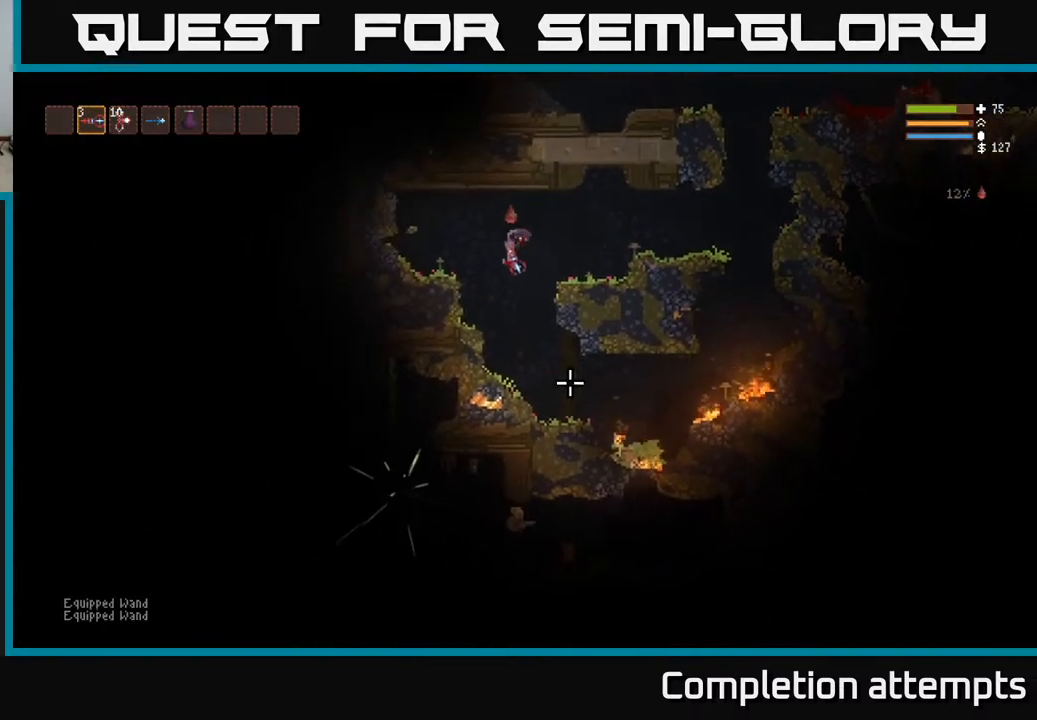
{"buttons": ["L2"], "left_stick": "right", "right_stick": "down", "events": [[50, "L2", "down"], [83, "R2", "down"], [167, "left_stick", "right"], [183, "R2", "up"]]}
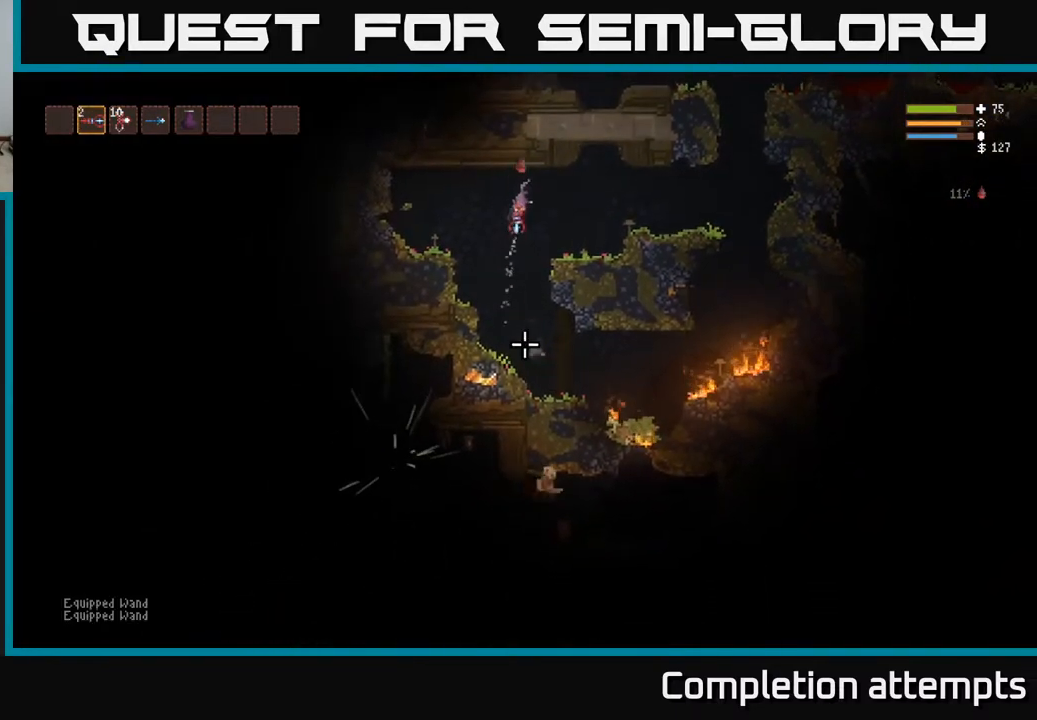
{"buttons": [], "left_stick": "right", "right_stick": "left", "events": [[50, "L2", "up"], [150, "right_stick", "down-left"], [417, "right_stick", "left"]]}
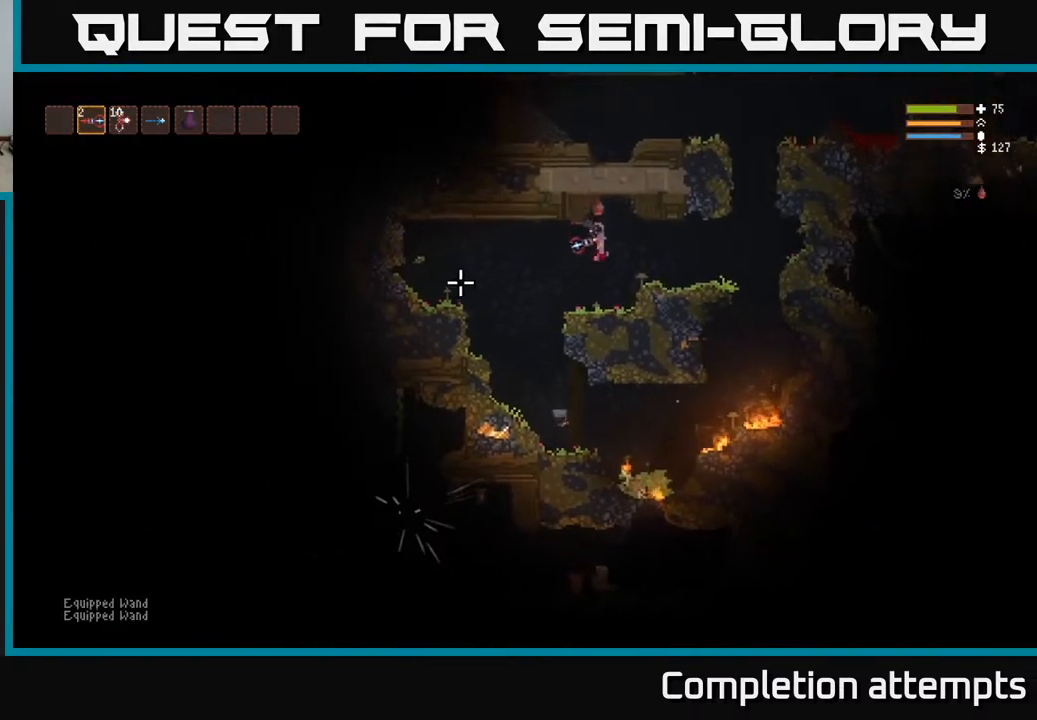
{"buttons": ["L2"], "left_stick": "right", "right_stick": "left", "events": [[17, "R1", "down"], [100, "R1", "up"], [350, "L2", "down"]]}
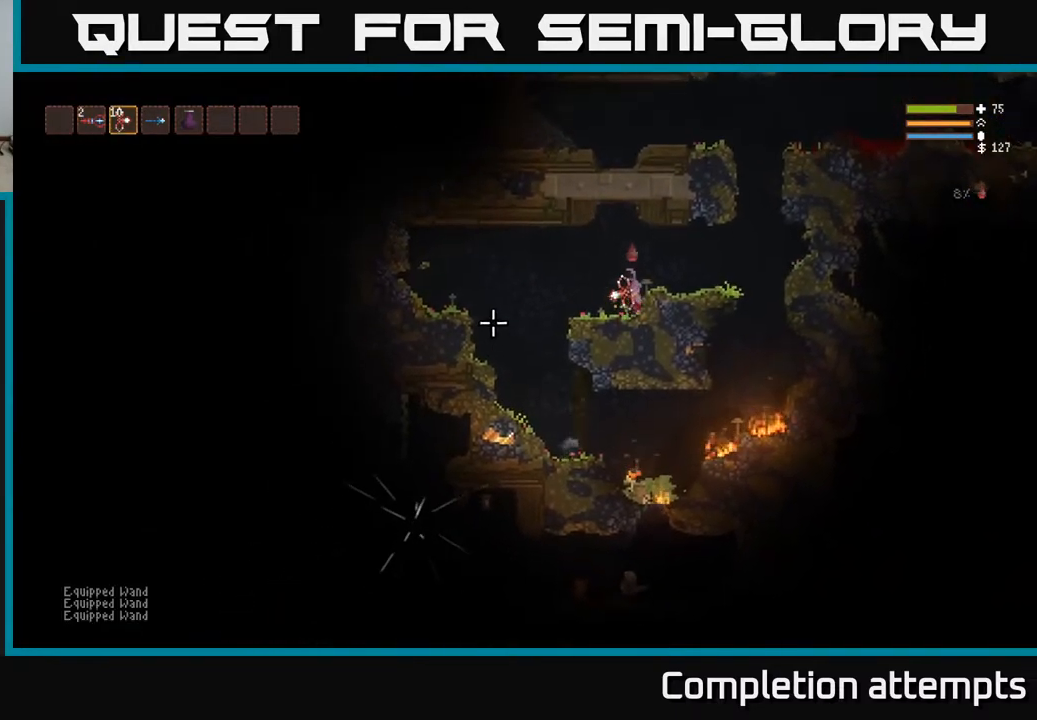
{"buttons": ["L2"], "left_stick": "right", "right_stick": "left", "events": [[17, "L2", "up"], [417, "L2", "down"], [417, "R1", "down"], [483, "R1", "up"]]}